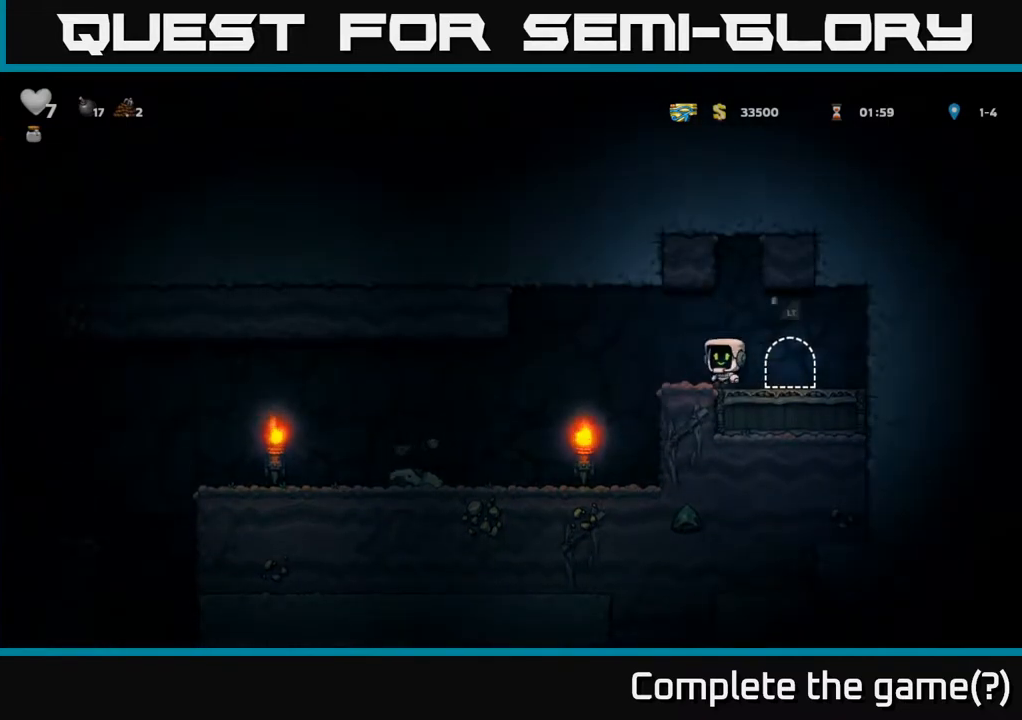
Gameplay with a controller (Xbox layout); each line is a JSON object with the inputs held at the frame after it (dt_ms = milliseconds from this image to that frame). "events" lists button and stick changes between this image and that frame as [ms after this image, input, new state], when the widget could be followed in between. Not read: right_stick.
{"dt_ms": 500, "buttons": [], "left_stick": "right", "events": [[117, "left_stick", "right"]]}
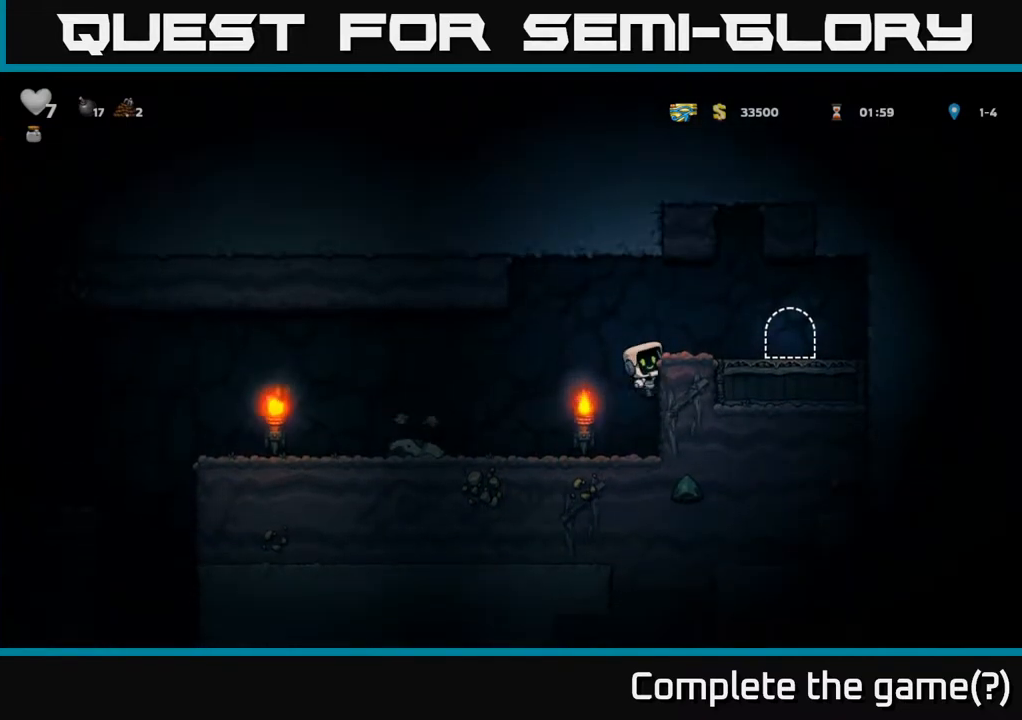
{"dt_ms": 500, "buttons": [], "left_stick": "right", "events": [[133, "A", "down"], [267, "A", "up"]]}
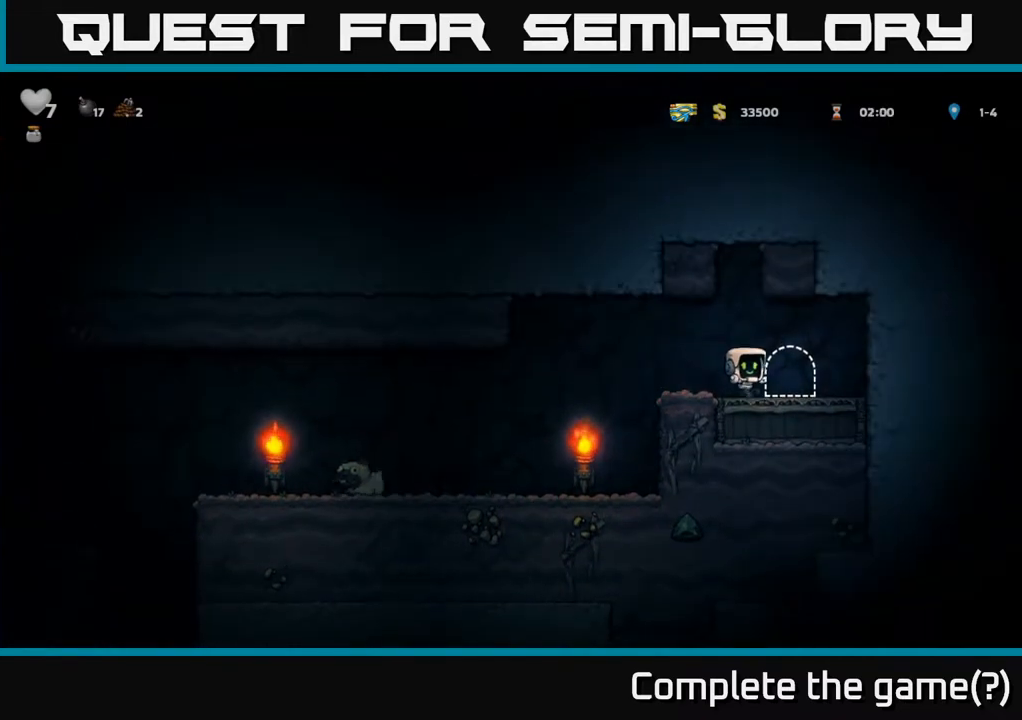
{"dt_ms": 500, "buttons": [], "left_stick": "center", "events": [[33, "left_stick", "center"], [50, "L2", "down"], [117, "L2", "up"], [200, "L2", "down"], [283, "L2", "up"], [367, "L2", "down"], [450, "L2", "up"]]}
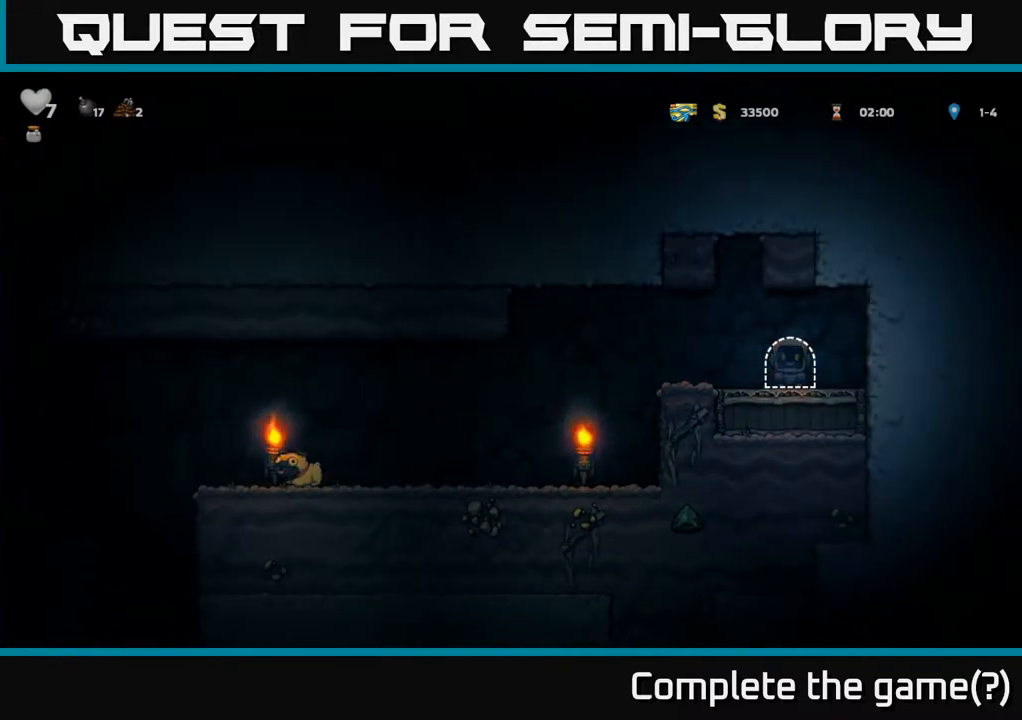
{"dt_ms": 500, "buttons": [], "left_stick": "left", "events": [[117, "left_stick", "right"], [167, "left_stick", "up"], [450, "left_stick", "left"]]}
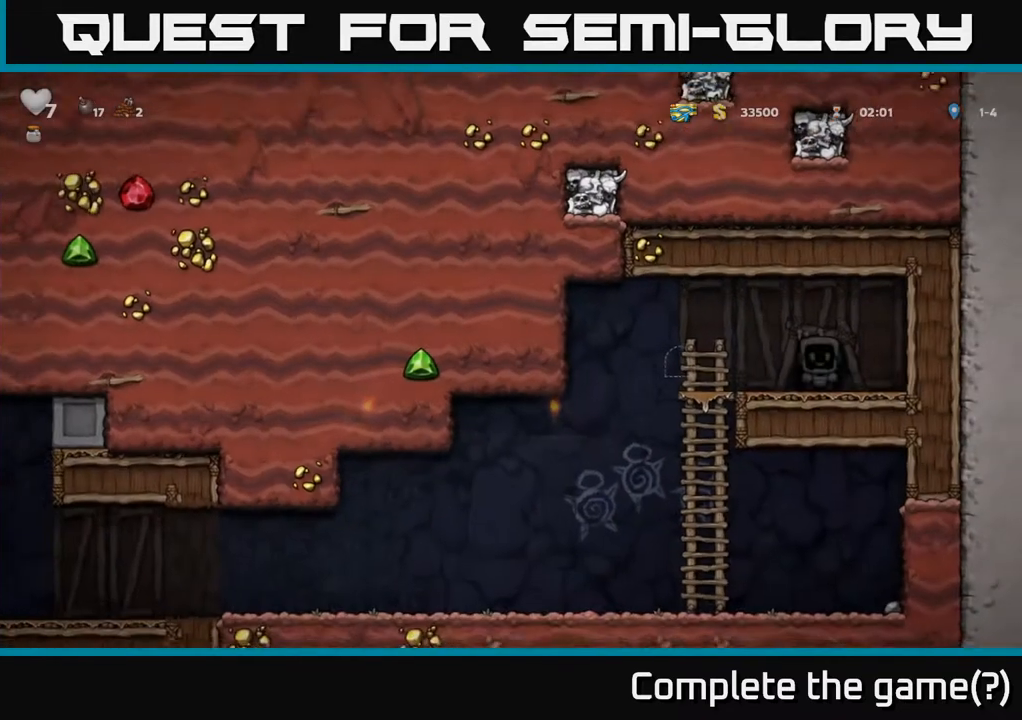
{"dt_ms": 1000, "buttons": [], "left_stick": "left"}
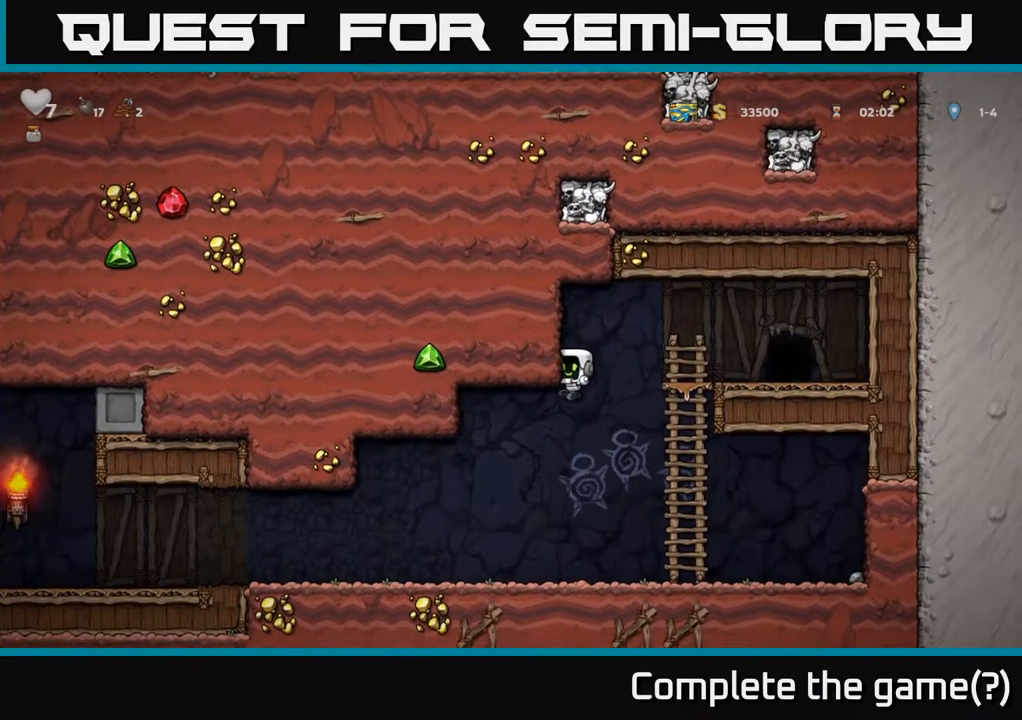
{"dt_ms": 500, "buttons": [], "left_stick": "left", "events": []}